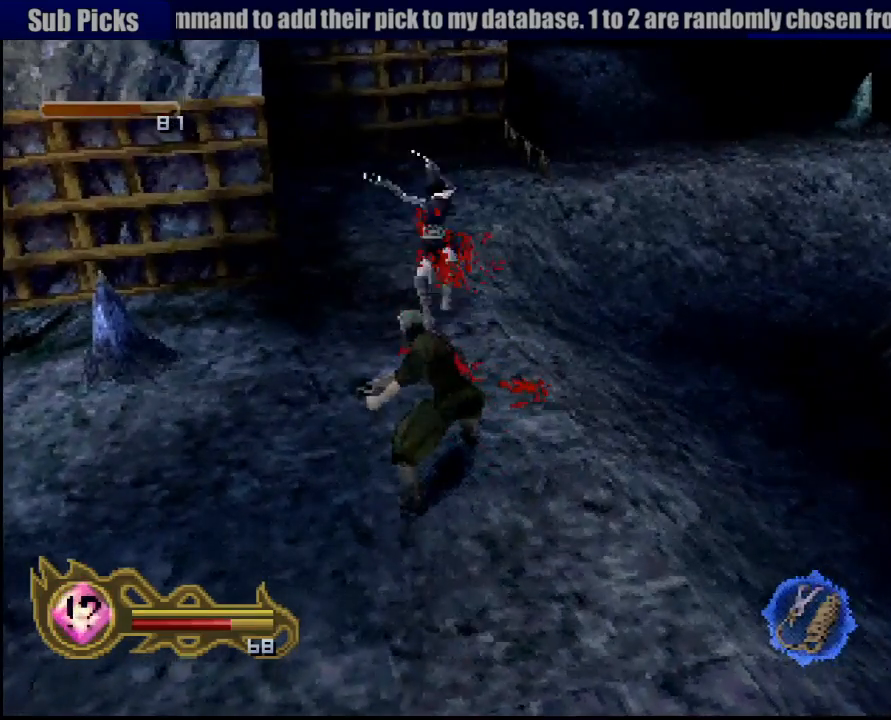
Gameplay with a controller (PlayStation layout); each line is a JSON object with the inputs held at the frame after it (dt_ms = milliseconds from this image to that frame). "button_events" lists button changes between this image and that frame as [ms after this image, input, new state], when the widget could be followed in between (sticks are given only as held states). Not read: L3 R3 SELECT START.
{"dt_ms": 500, "buttons": [], "left_stick": "center", "right_stick": "center", "button_events": [[33, "SQUARE", "up"]]}
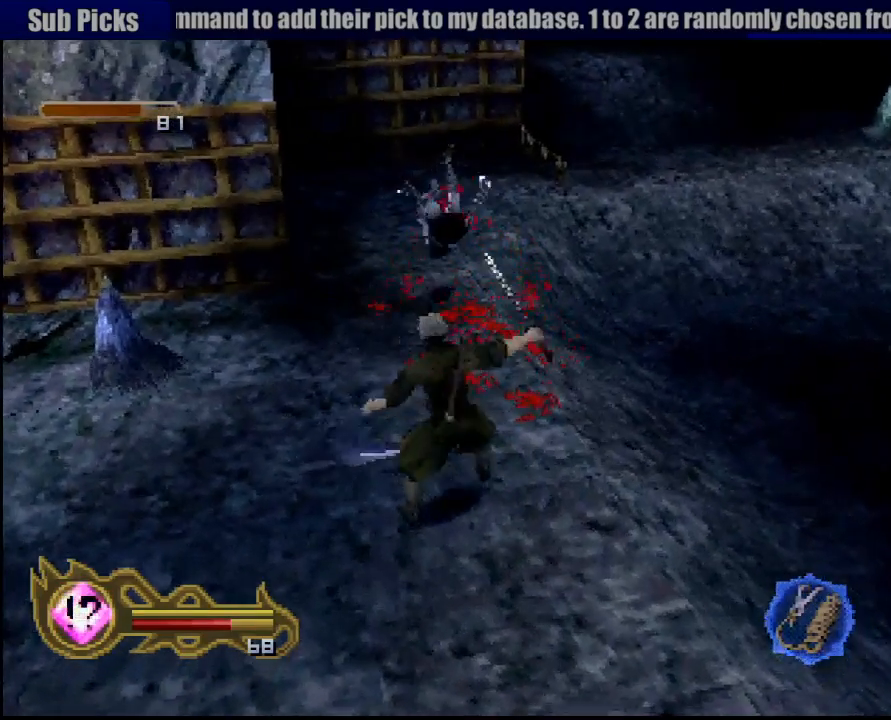
{"dt_ms": 500, "buttons": [], "left_stick": "center", "right_stick": "center", "button_events": []}
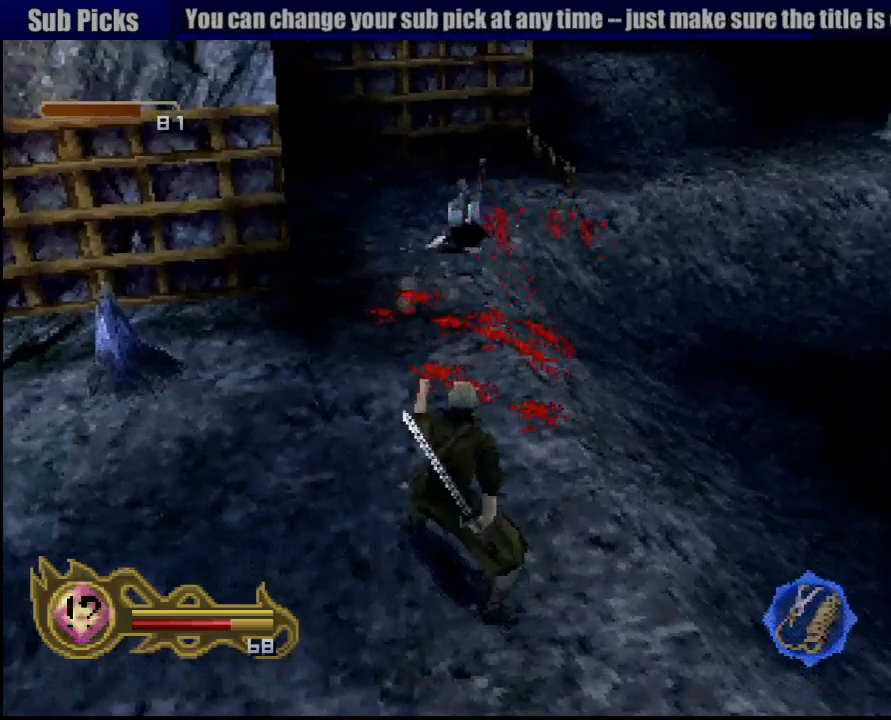
{"dt_ms": 500, "buttons": [], "left_stick": "center", "right_stick": "center", "button_events": []}
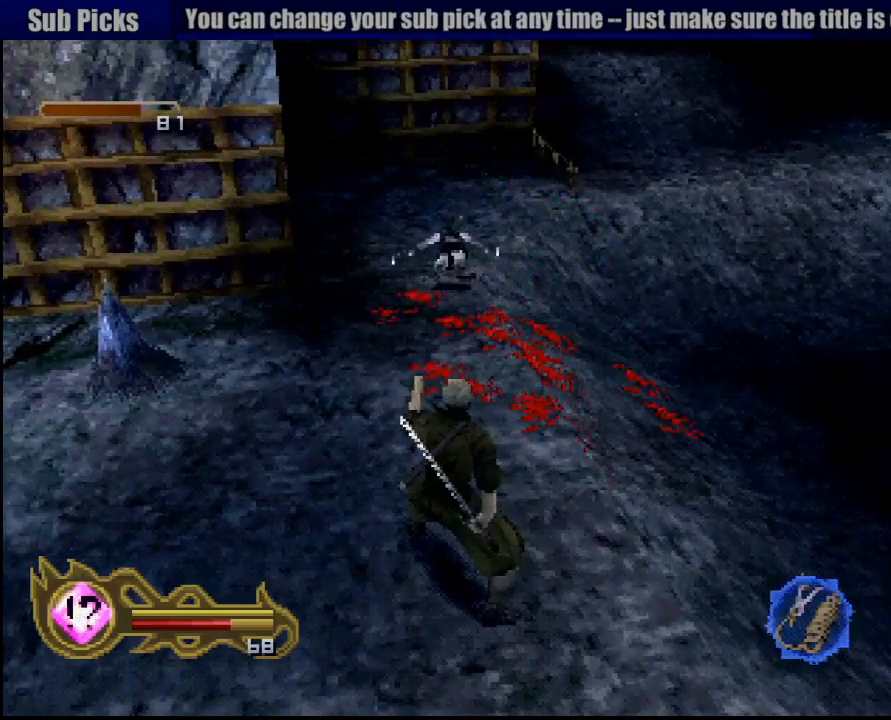
{"dt_ms": 500, "buttons": [], "left_stick": "up", "right_stick": "center", "button_events": []}
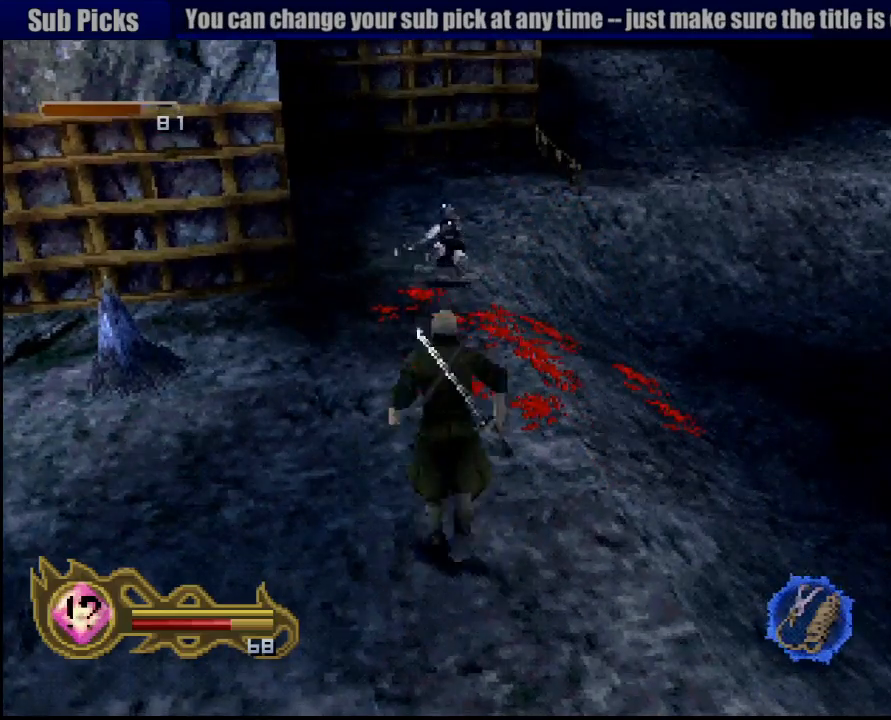
{"dt_ms": 500, "buttons": [], "left_stick": "center", "right_stick": "center", "button_events": []}
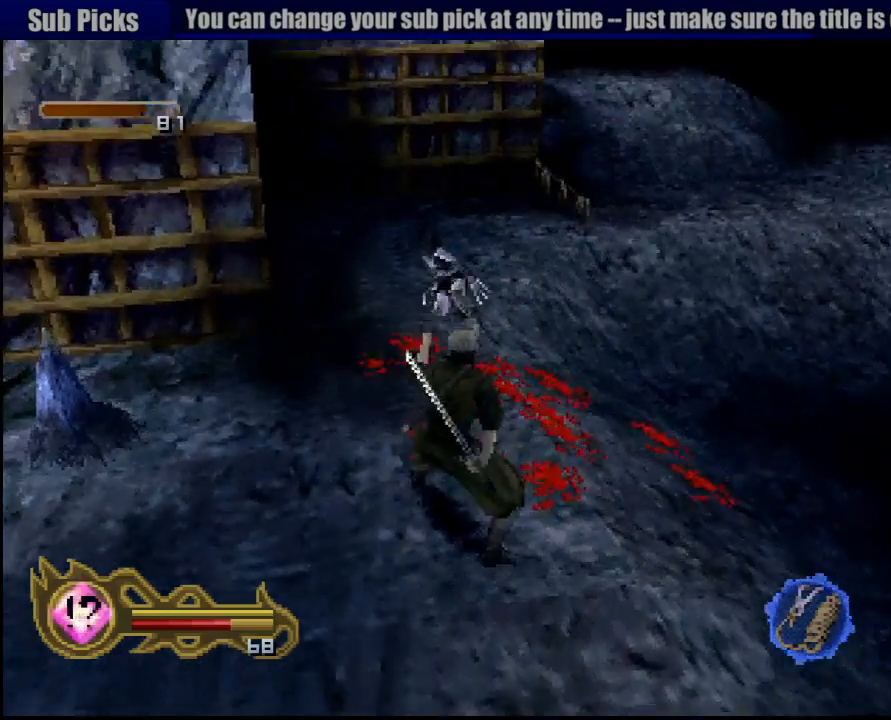
{"dt_ms": 500, "buttons": ["SQUARE"], "left_stick": "up", "right_stick": "center", "button_events": [[317, "SQUARE", "down"], [433, "SQUARE", "up"], [483, "SQUARE", "down"]]}
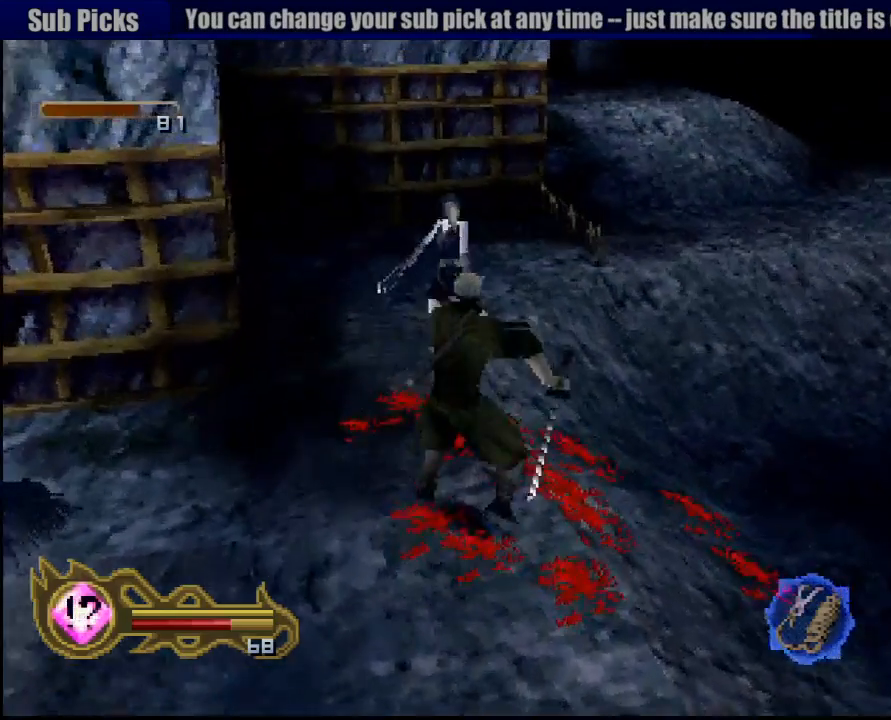
{"dt_ms": 1000, "buttons": ["SQUARE"], "left_stick": "up", "right_stick": "center", "button_events": [[83, "SQUARE", "up"], [133, "SQUARE", "down"], [217, "SQUARE", "up"], [300, "SQUARE", "down"], [383, "SQUARE", "up"], [467, "SQUARE", "down"], [550, "SQUARE", "up"], [600, "SQUARE", "down"], [683, "SQUARE", "up"], [767, "SQUARE", "down"], [867, "SQUARE", "up"], [933, "SQUARE", "down"]]}
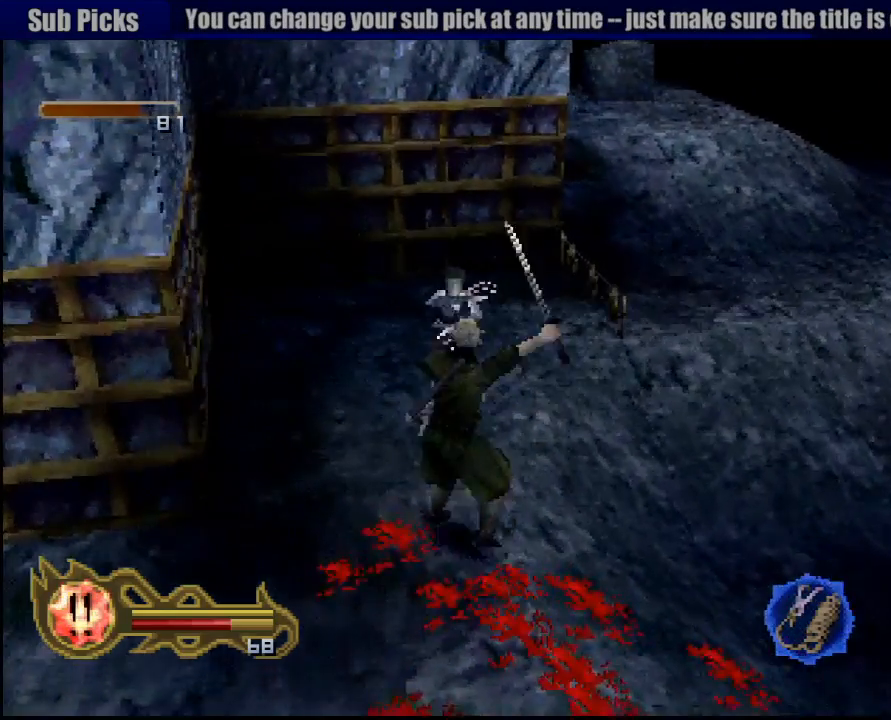
{"dt_ms": 500, "buttons": ["SQUARE"], "left_stick": "down", "right_stick": "center", "button_events": [[33, "SQUARE", "up"], [100, "SQUARE", "down"], [183, "SQUARE", "up"], [250, "SQUARE", "down"], [350, "SQUARE", "up"], [400, "SQUARE", "down"]]}
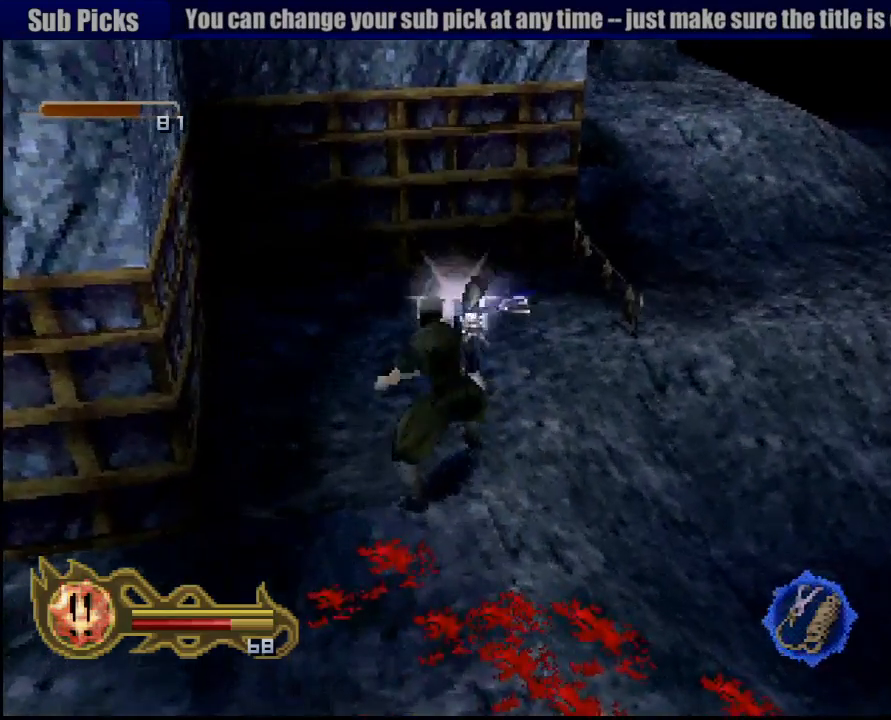
{"dt_ms": 500, "buttons": [], "left_stick": "down", "right_stick": "center", "button_events": [[17, "SQUARE", "up"], [83, "SQUARE", "down"], [183, "SQUARE", "up"]]}
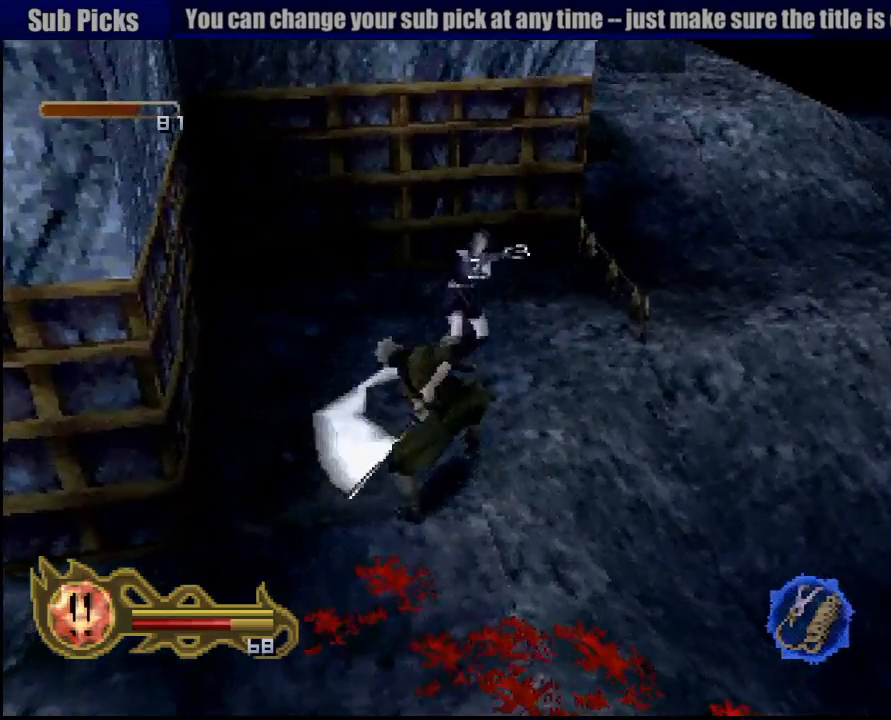
{"dt_ms": 500, "buttons": [], "left_stick": "down", "right_stick": "center", "button_events": []}